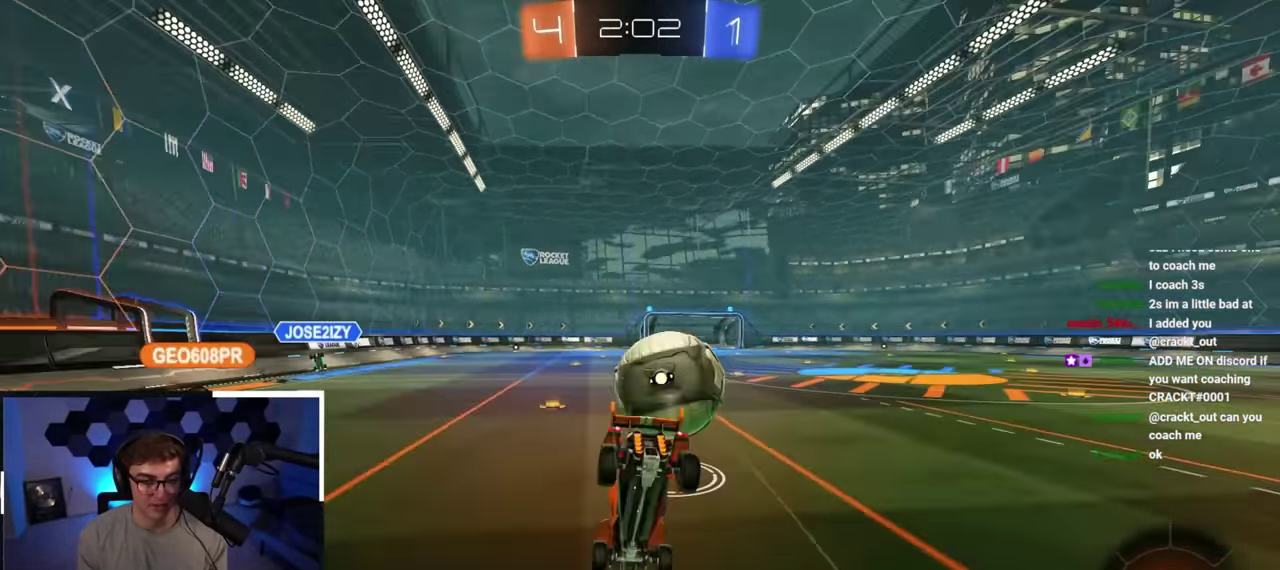
Gameplay with a controller (PlayStation layout); each line is a JSON object with the inputs held at the frame after it (dt_ms = milliseconds from this image to that frame). "button_events" lists button changes between this image and that frame as [ms after this image, input, new state], when the widget could be followed in between (sticks are given only as held states).
{"dt_ms": 300, "buttons": [], "left_stick": "center", "right_stick": "center", "button_events": []}
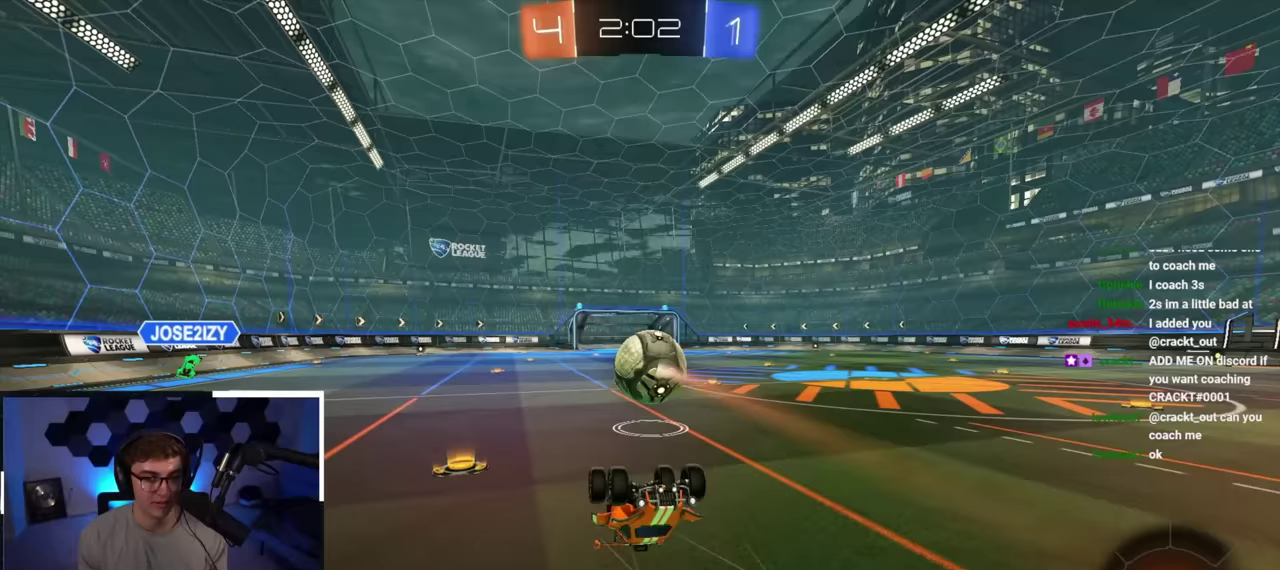
{"dt_ms": 500, "buttons": [], "left_stick": "right", "right_stick": "center", "button_events": []}
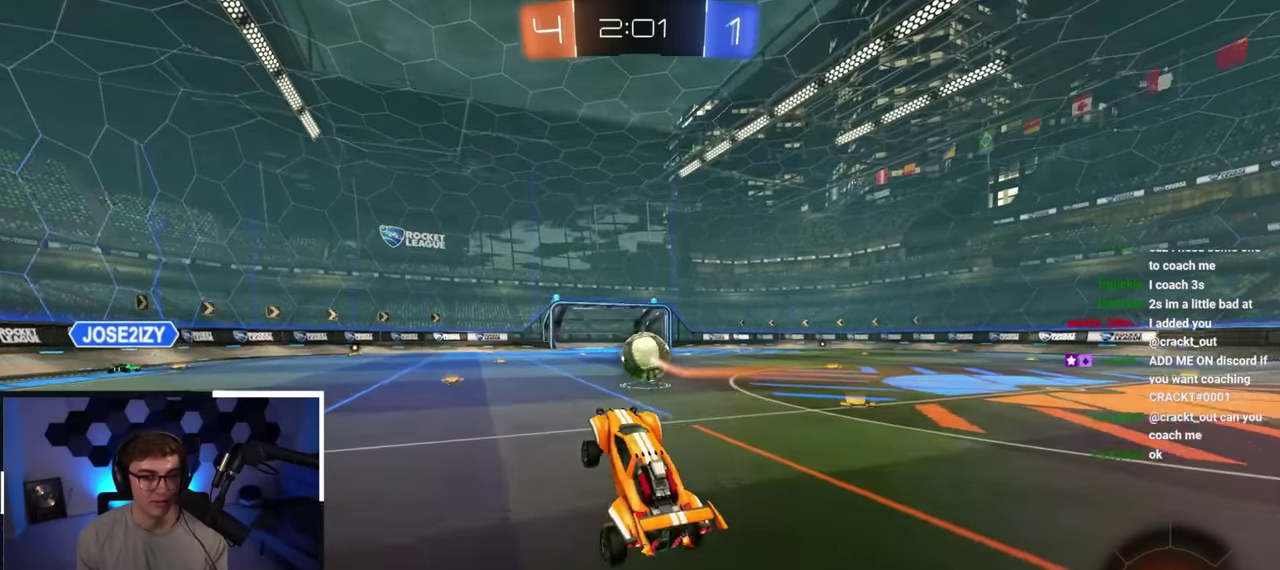
{"dt_ms": 500, "buttons": [], "left_stick": "down", "right_stick": "center", "button_events": []}
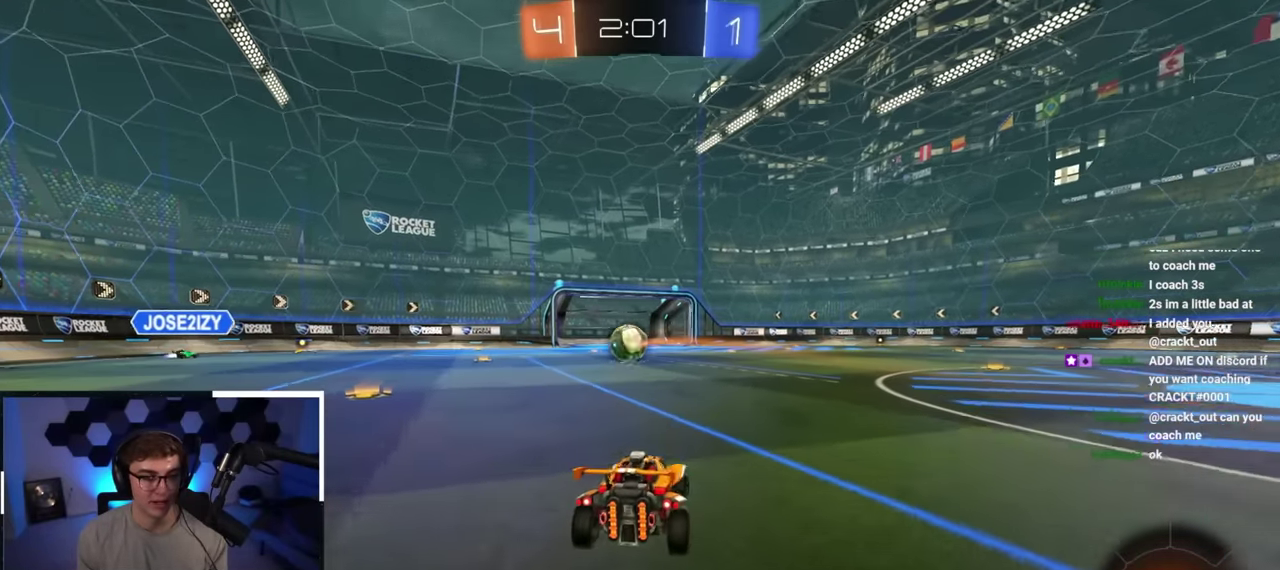
{"dt_ms": 500, "buttons": [], "left_stick": "center", "right_stick": "center", "button_events": []}
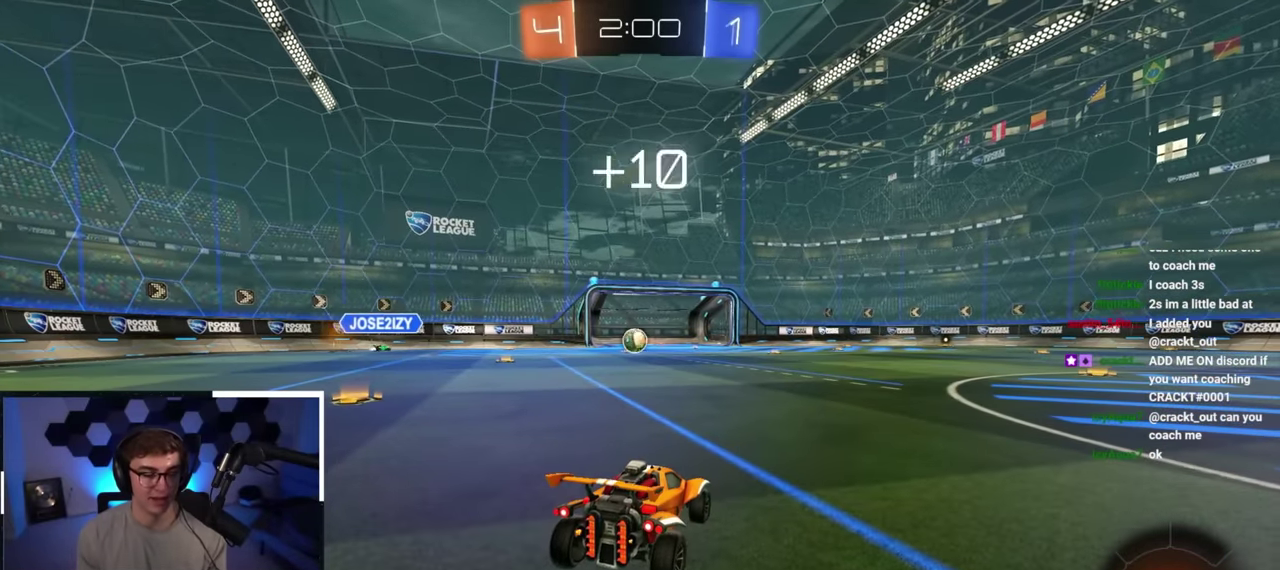
{"dt_ms": 500, "buttons": [], "left_stick": "center", "right_stick": "center", "button_events": []}
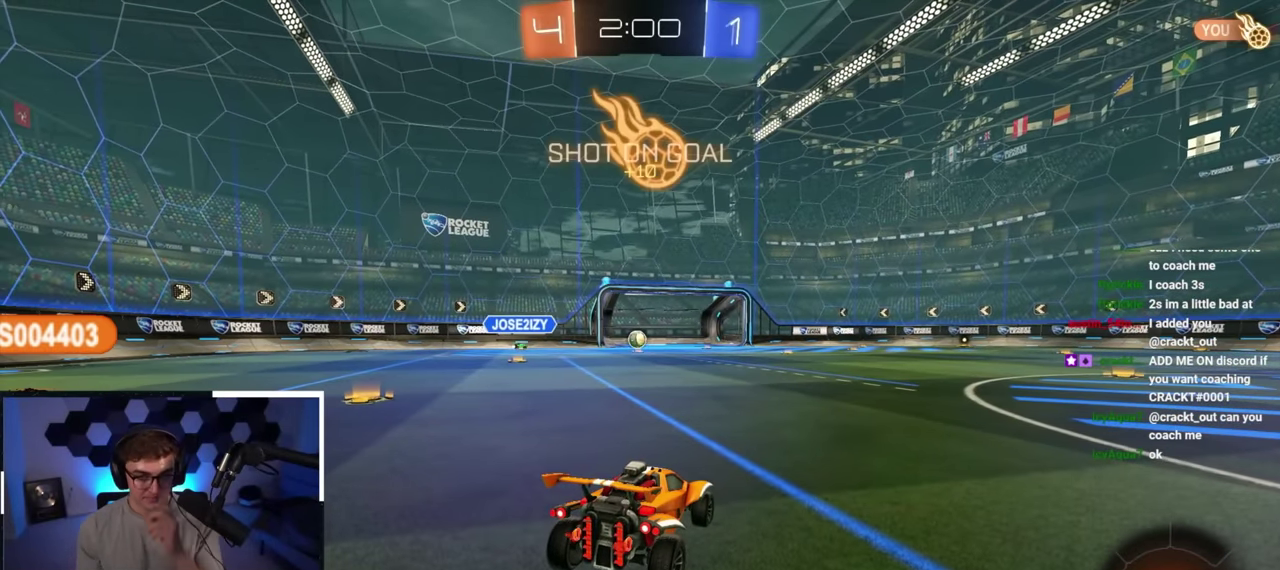
{"dt_ms": 500, "buttons": [], "left_stick": "center", "right_stick": "center", "button_events": []}
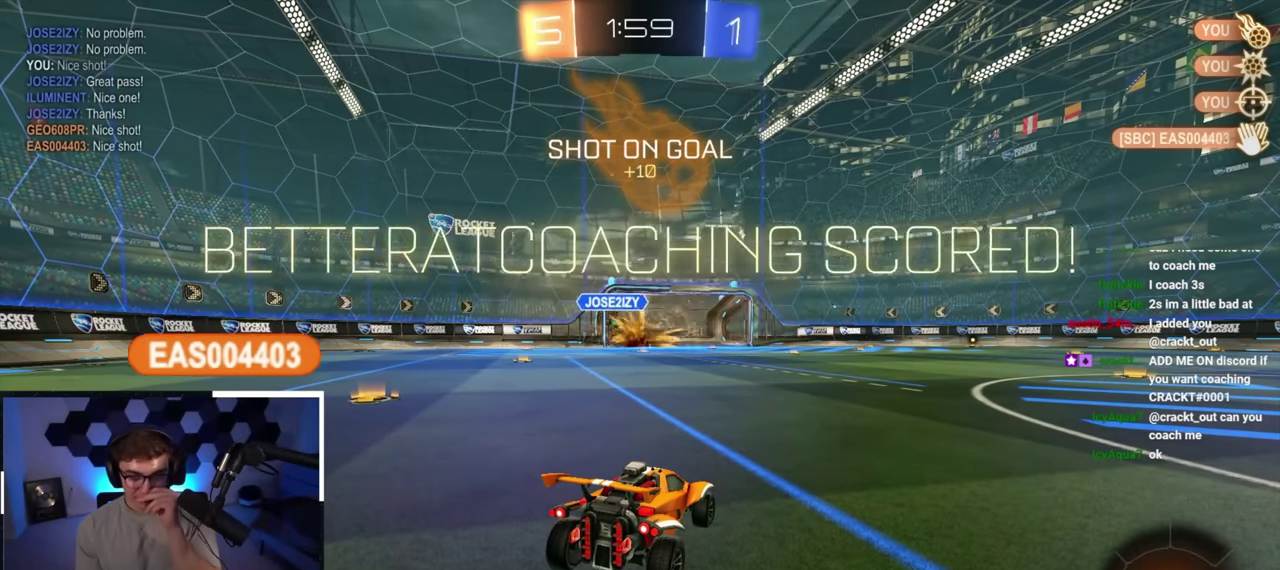
{"dt_ms": 500, "buttons": [], "left_stick": "center", "right_stick": "center", "button_events": []}
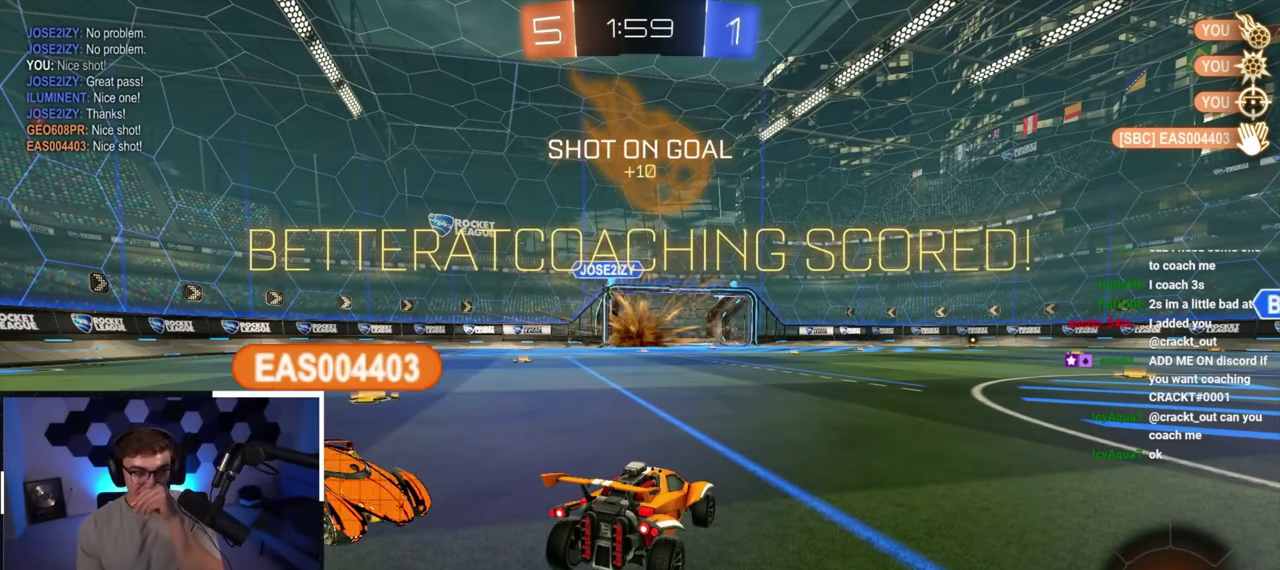
{"dt_ms": 500, "buttons": [], "left_stick": "center", "right_stick": "center", "button_events": []}
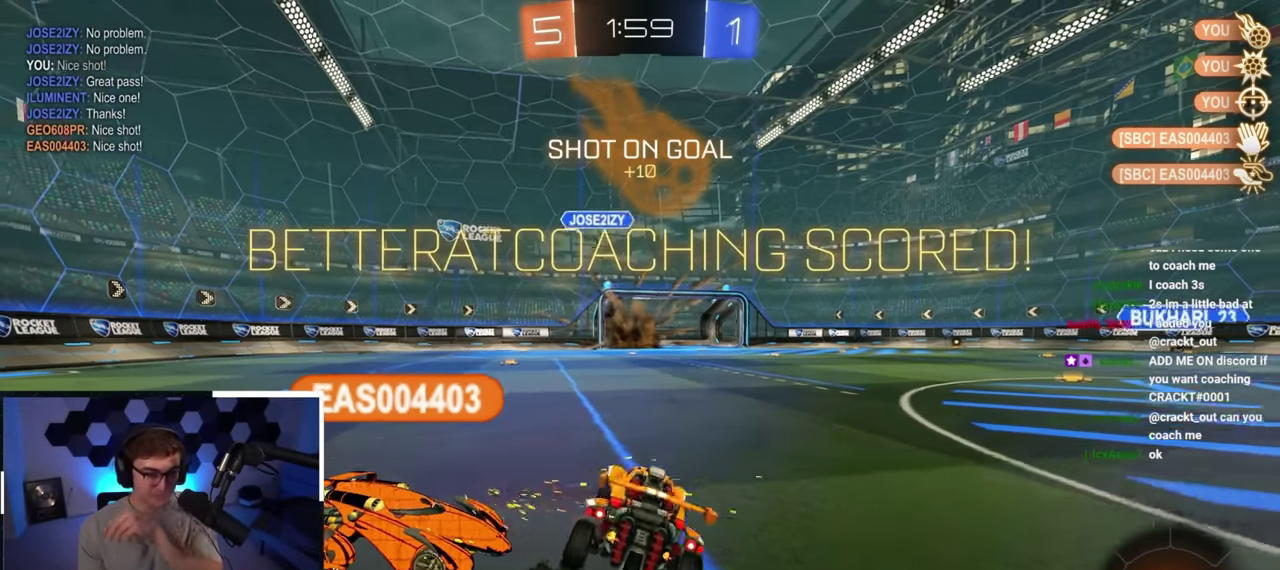
{"dt_ms": 500, "buttons": [], "left_stick": "center", "right_stick": "center", "button_events": []}
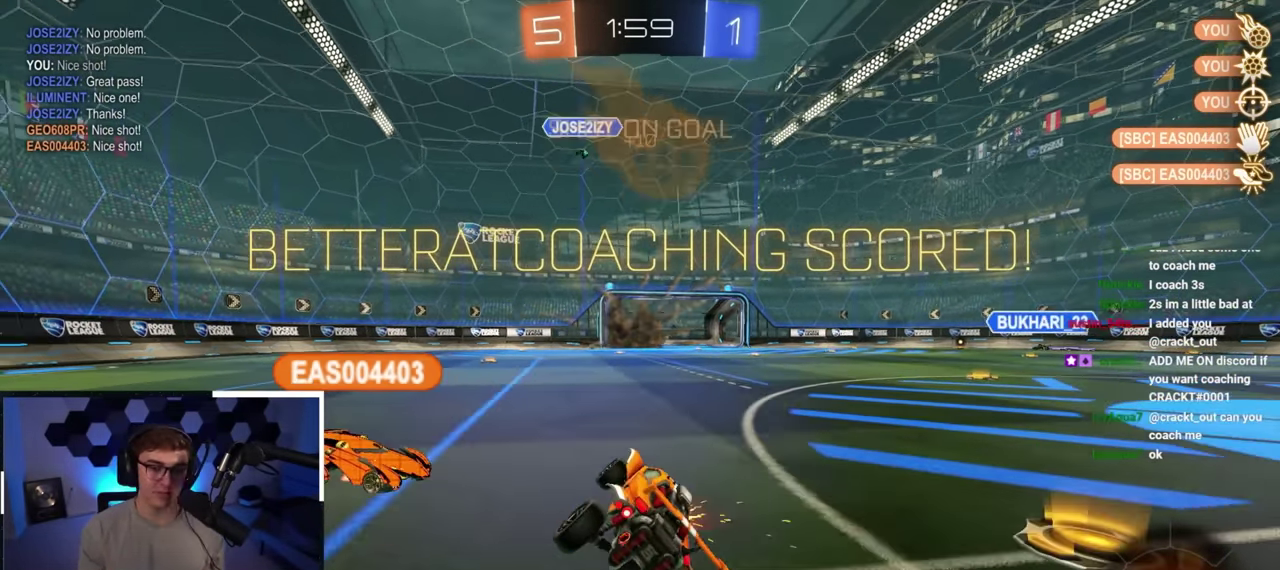
{"dt_ms": 500, "buttons": [], "left_stick": "up", "right_stick": "center", "button_events": []}
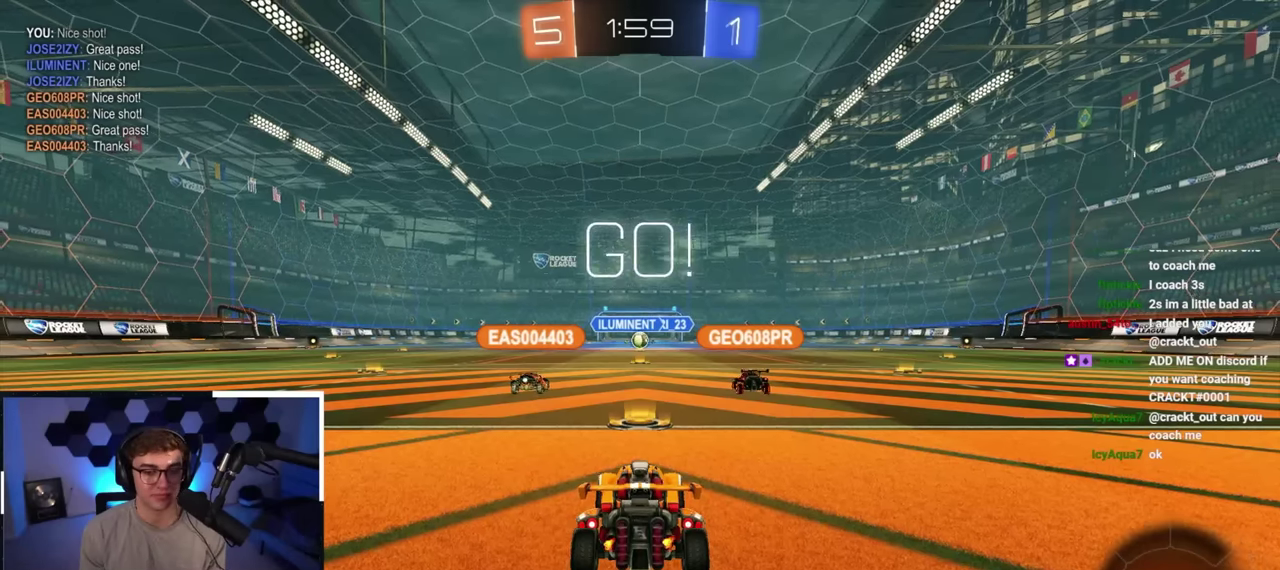
{"dt_ms": 500, "buttons": [], "left_stick": "up", "right_stick": "center", "button_events": []}
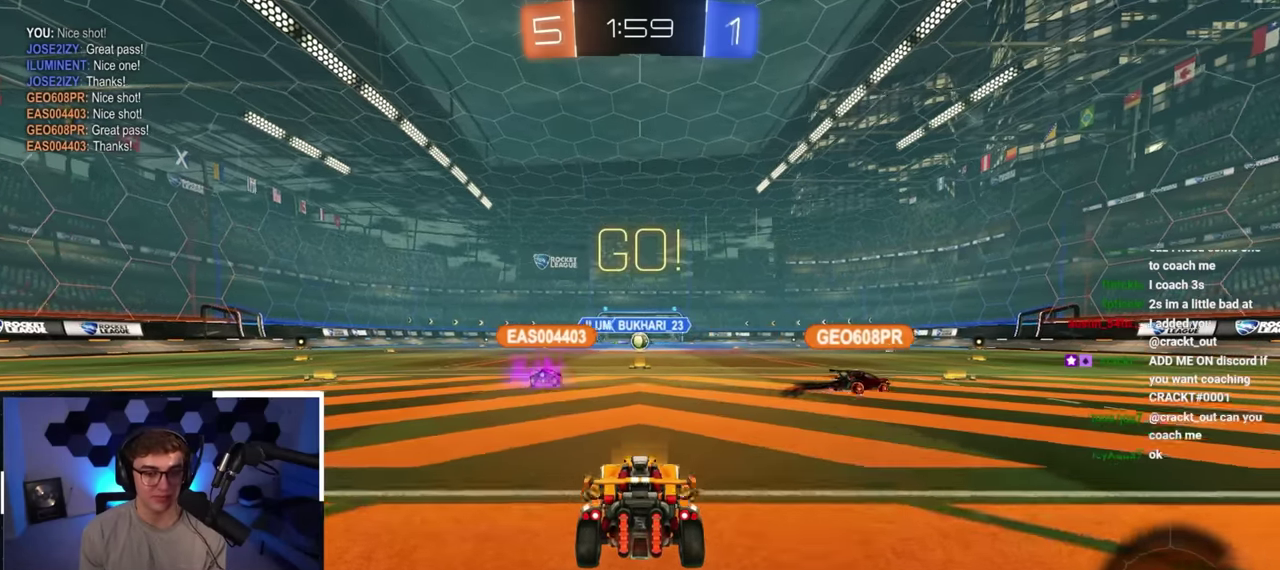
{"dt_ms": 300, "buttons": [], "left_stick": "up", "right_stick": "center", "button_events": []}
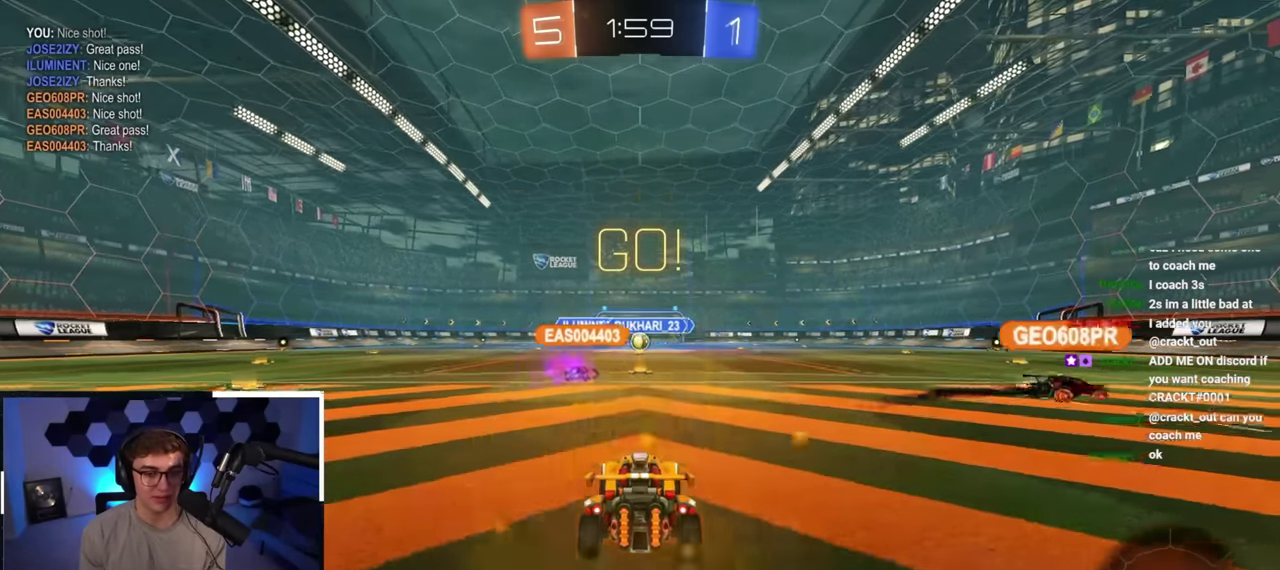
{"dt_ms": 800, "buttons": [], "left_stick": "up", "right_stick": "center", "button_events": []}
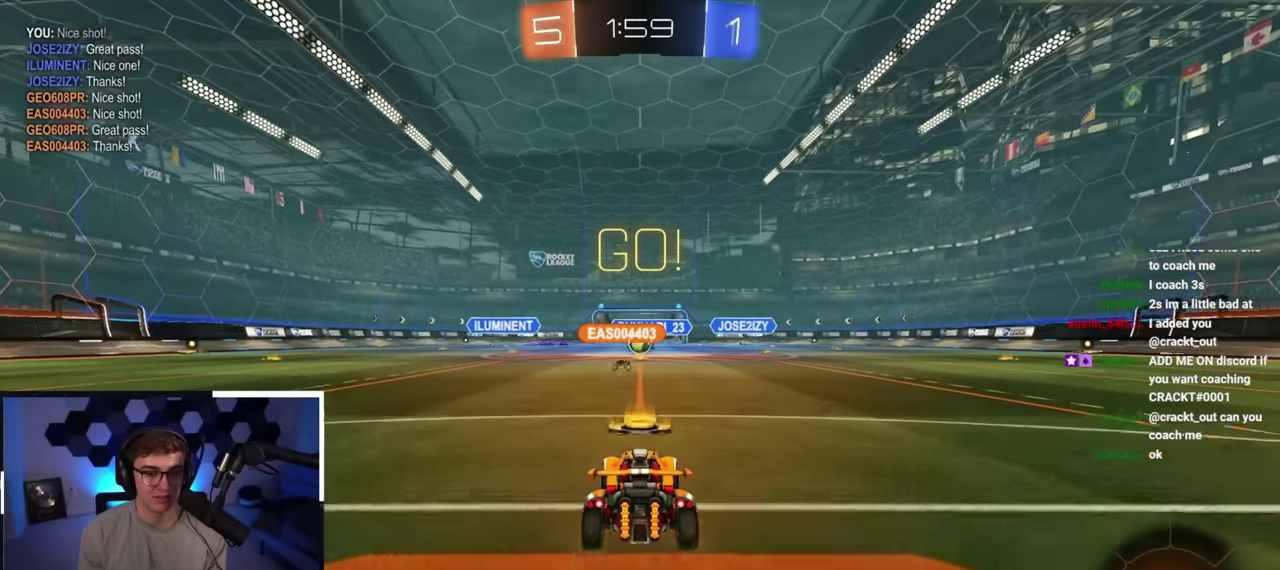
{"dt_ms": 400, "buttons": [], "left_stick": "up", "right_stick": "center", "button_events": []}
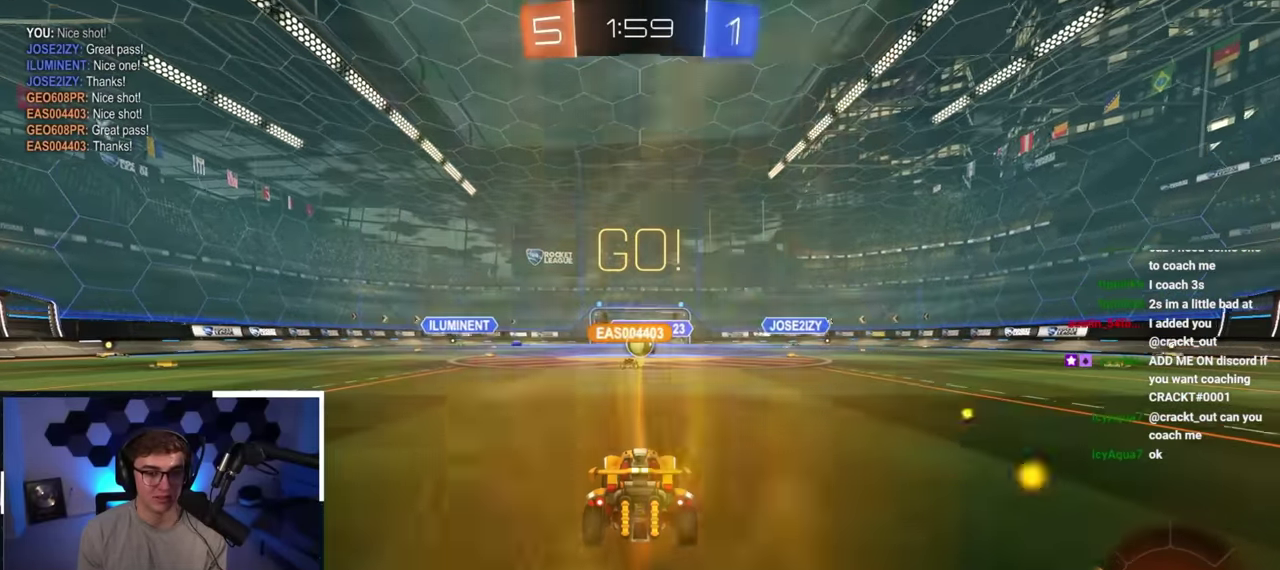
{"dt_ms": 500, "buttons": [], "left_stick": "up-right", "right_stick": "center", "button_events": []}
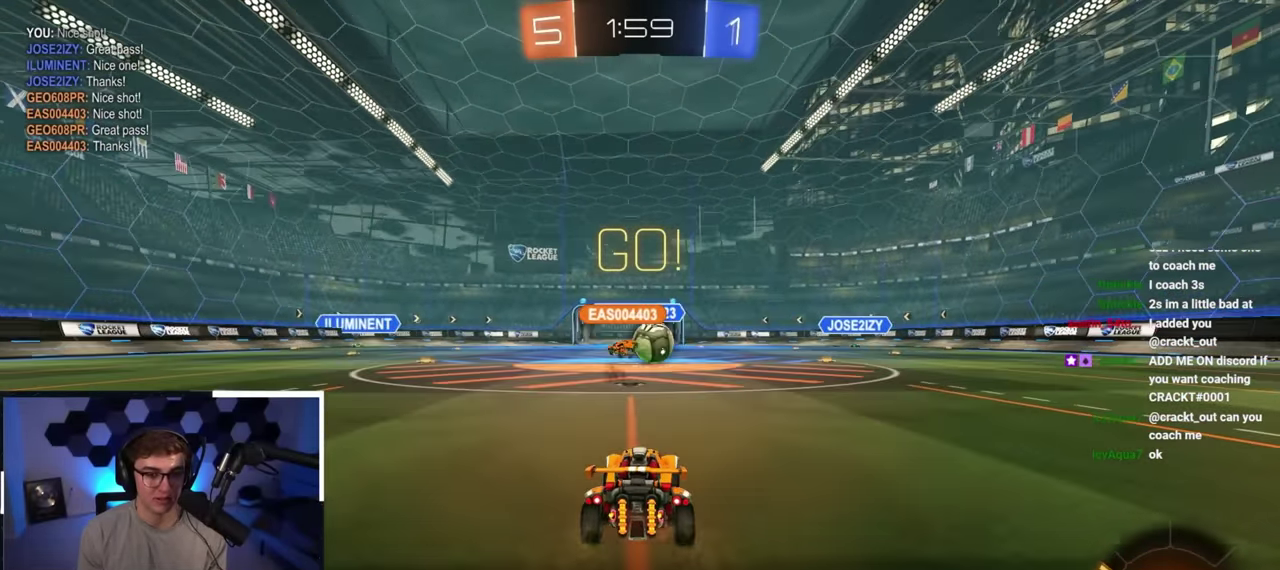
{"dt_ms": 600, "buttons": ["L2"], "left_stick": "up", "right_stick": "center", "button_events": [[400, "L2", "down"]]}
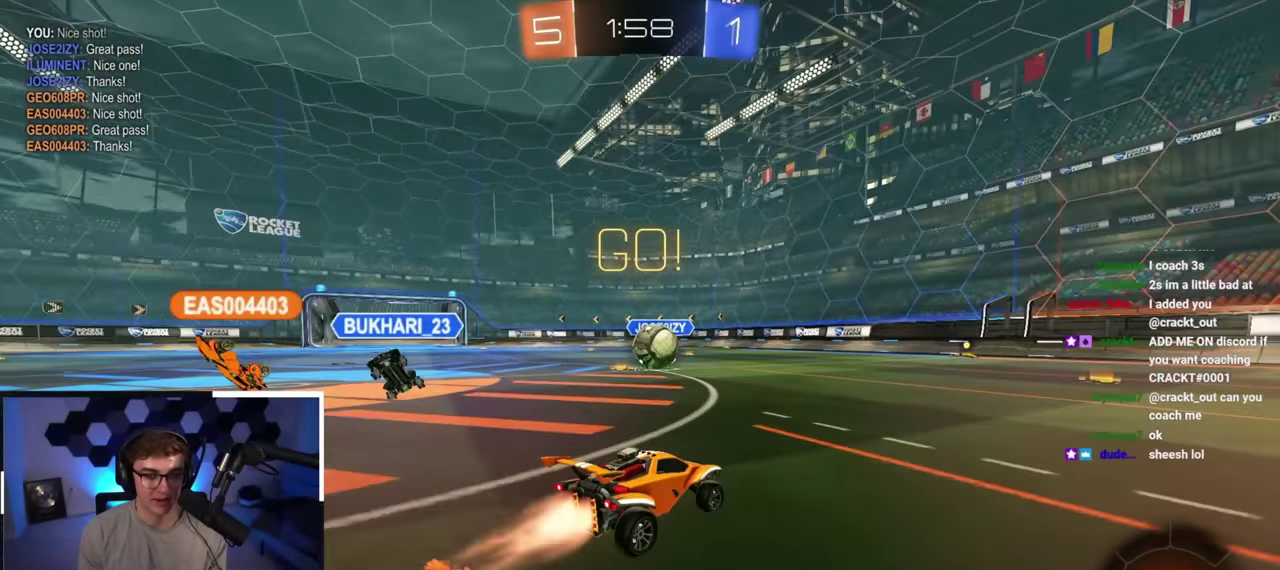
{"dt_ms": 400, "buttons": ["L2"], "left_stick": "up", "right_stick": "center", "button_events": []}
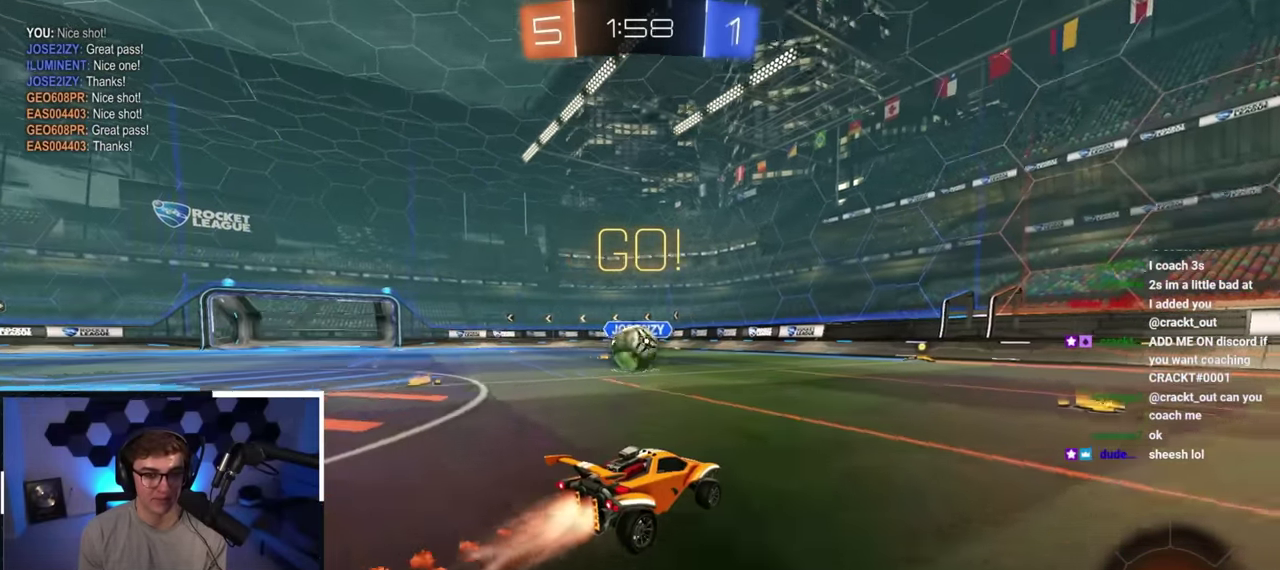
{"dt_ms": 400, "buttons": ["CROSS"], "left_stick": "center", "right_stick": "center", "button_events": [[383, "L2", "up"], [400, "CROSS", "down"]]}
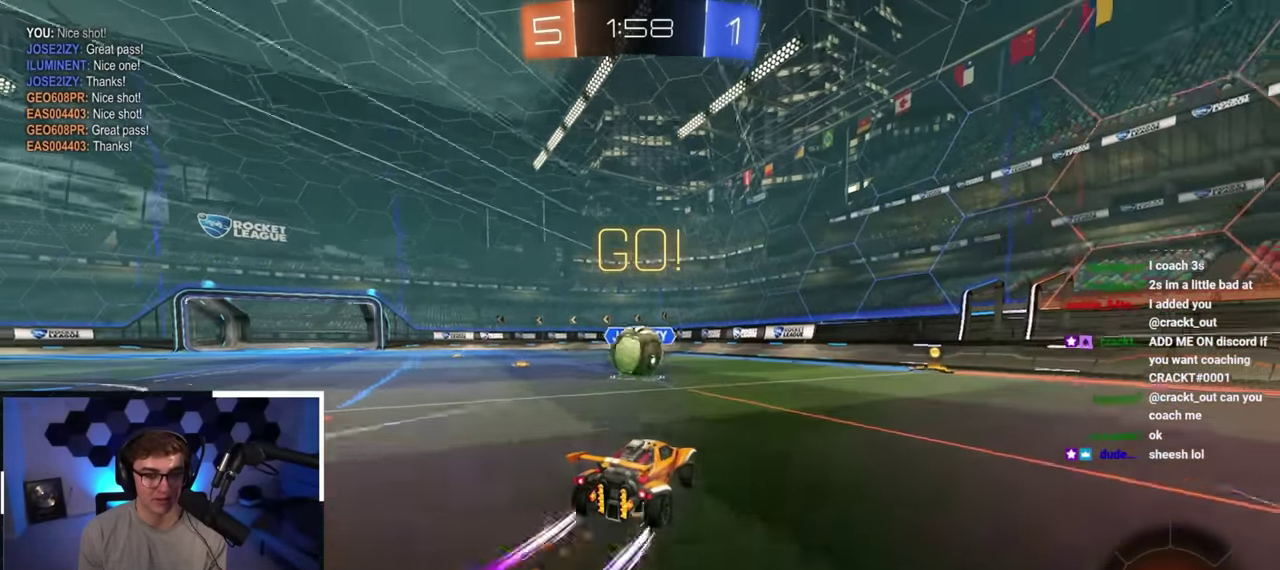
{"dt_ms": 600, "buttons": [], "left_stick": "up-right", "right_stick": "center", "button_events": [[133, "CROSS", "up"]]}
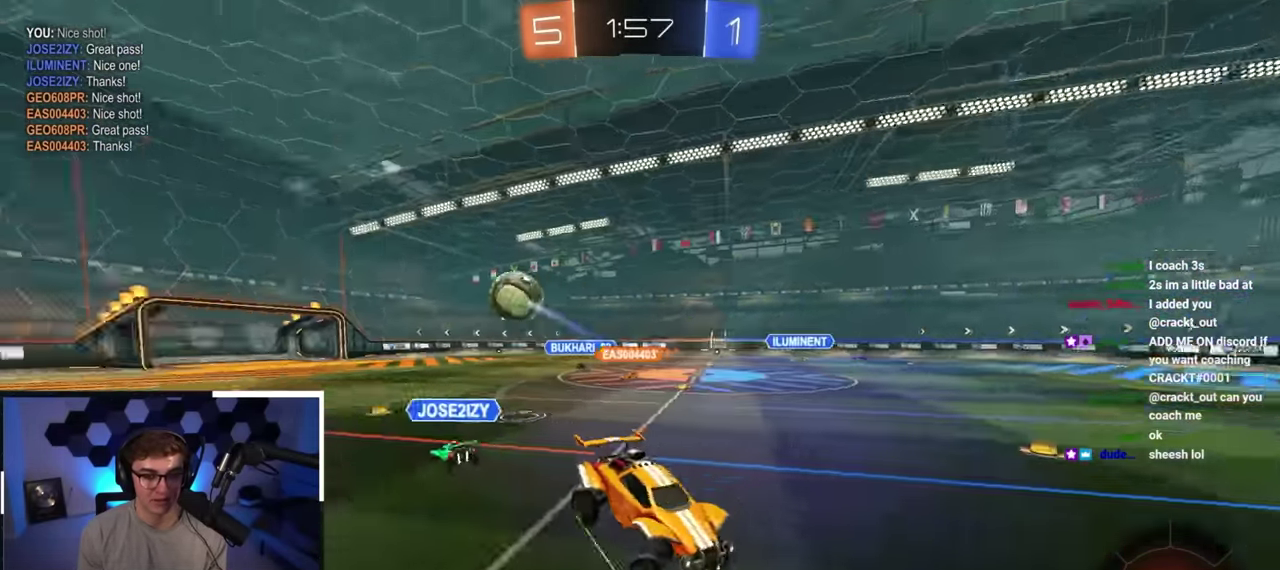
{"dt_ms": 300, "buttons": [], "left_stick": "down-right", "right_stick": "center", "button_events": []}
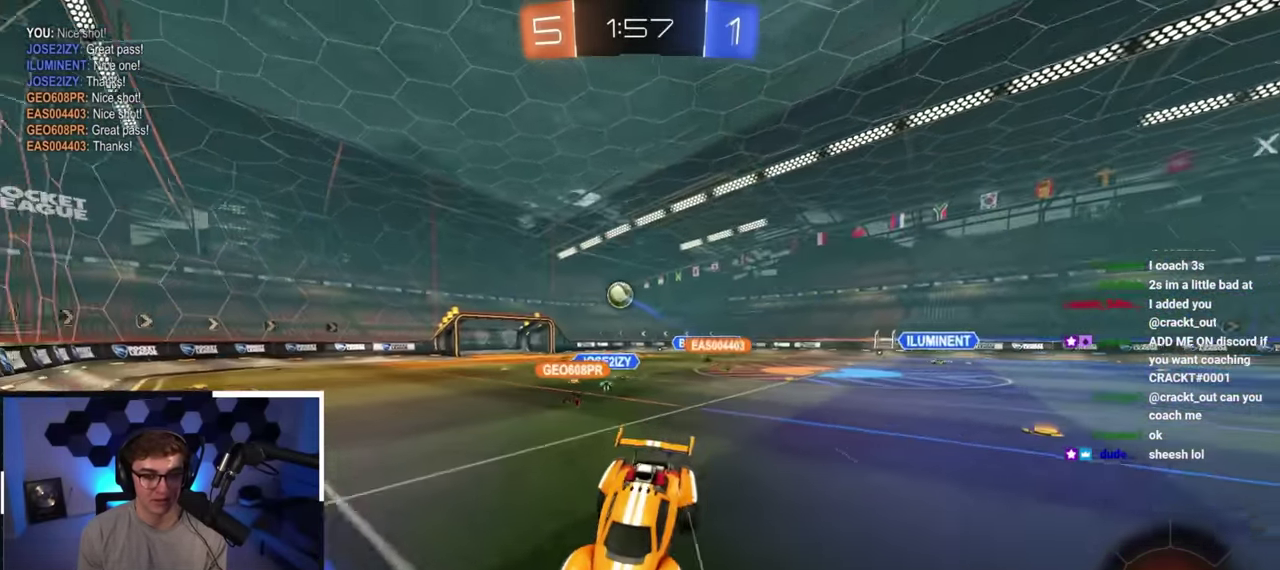
{"dt_ms": 900, "buttons": ["L2"], "left_stick": "up-right", "right_stick": "center", "button_events": [[100, "R1", "down"], [167, "R1", "up"], [783, "L2", "down"]]}
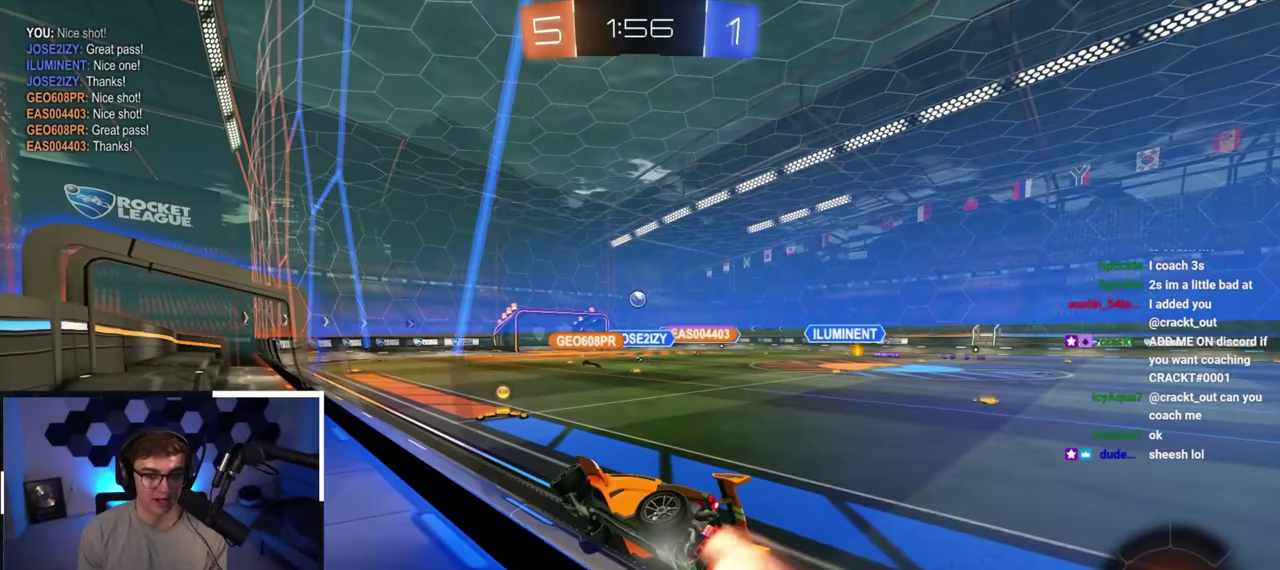
{"dt_ms": 300, "buttons": ["CROSS", "L2", "R1"], "left_stick": "down-left", "right_stick": "center", "button_events": [[217, "CROSS", "down"], [233, "R1", "down"]]}
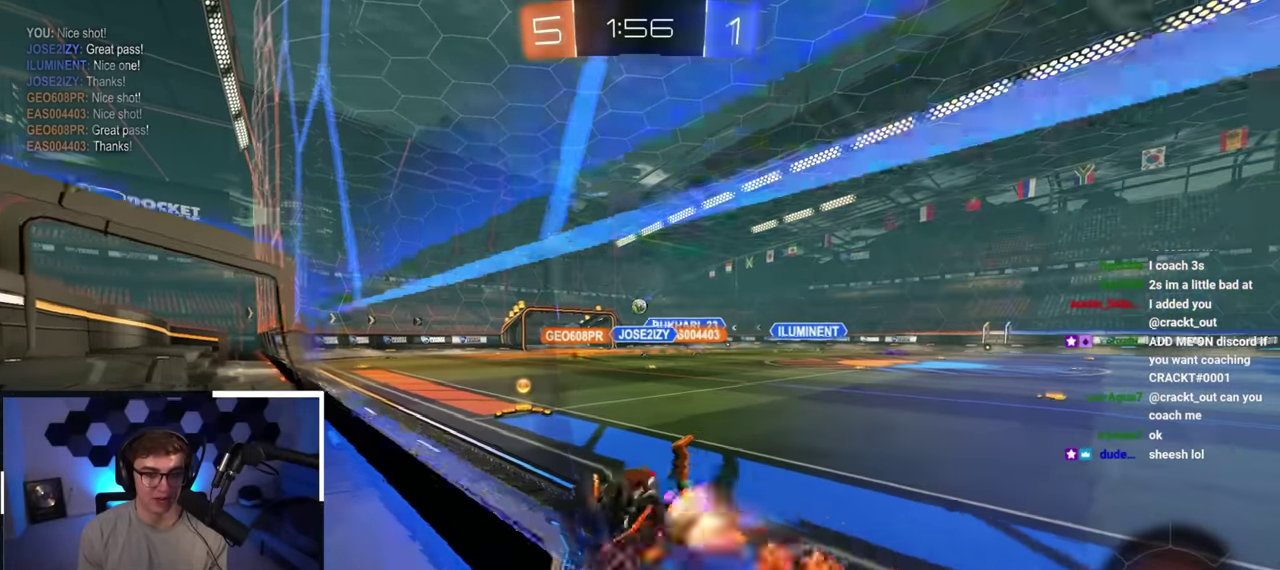
{"dt_ms": 500, "buttons": ["CROSS"], "left_stick": "up", "right_stick": "center", "button_events": [[100, "L2", "up"], [100, "R1", "up"], [117, "CROSS", "up"], [483, "CROSS", "down"]]}
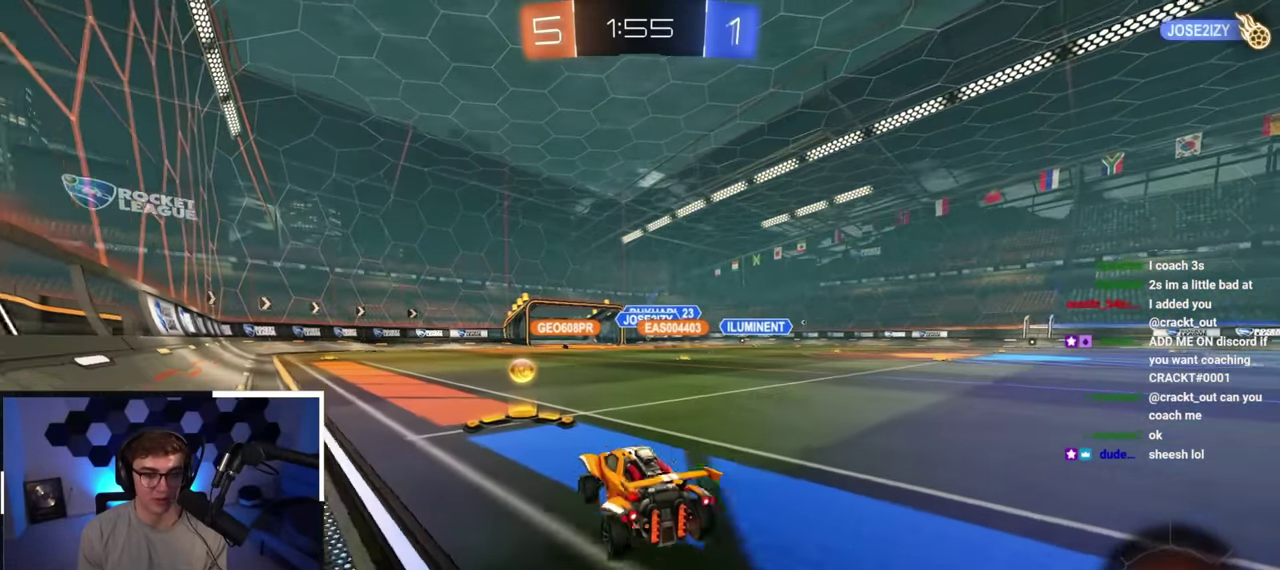
{"dt_ms": 500, "buttons": [], "left_stick": "up", "right_stick": "center", "button_events": [[67, "CROSS", "up"]]}
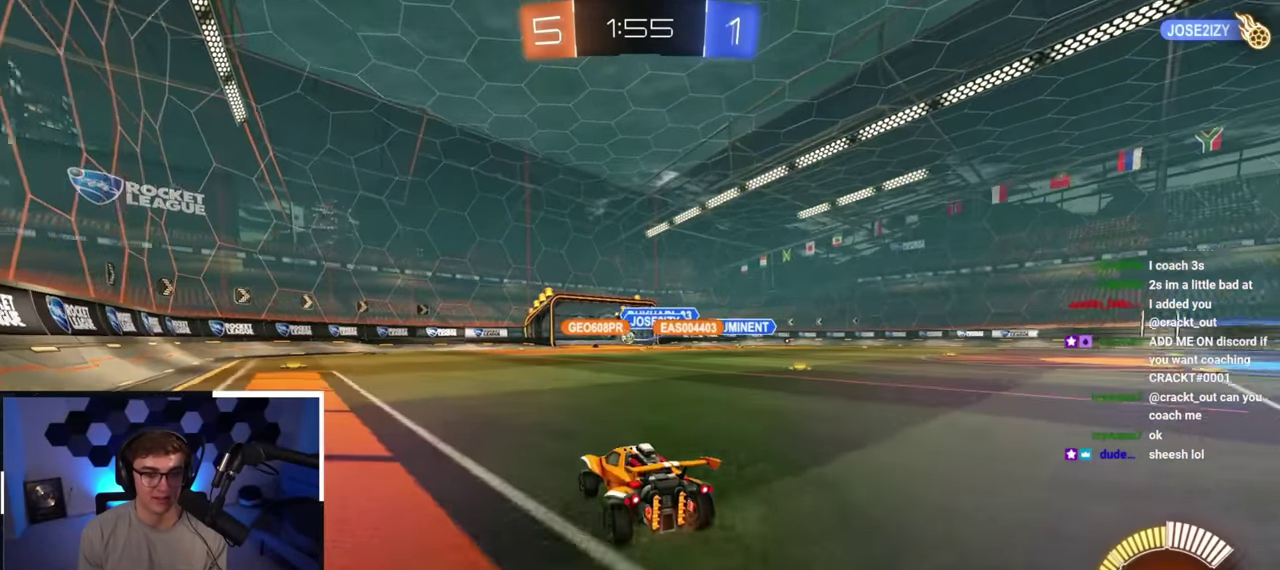
{"dt_ms": 300, "buttons": [], "left_stick": "center", "right_stick": "center", "button_events": []}
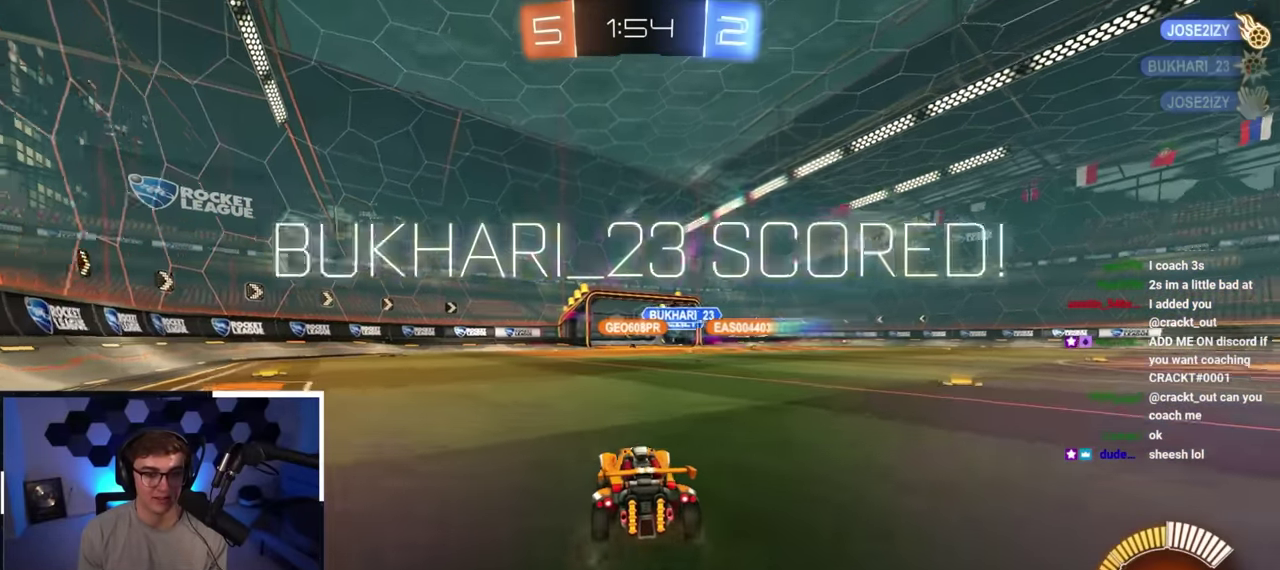
{"dt_ms": 700, "buttons": [], "left_stick": "center", "right_stick": "center", "button_events": [[217, "DPAD_DOWN", "down"], [317, "DPAD_DOWN", "up"], [417, "DPAD_RIGHT", "down"], [483, "DPAD_RIGHT", "up"], [567, "TRIANGLE", "down"], [700, "TRIANGLE", "up"]]}
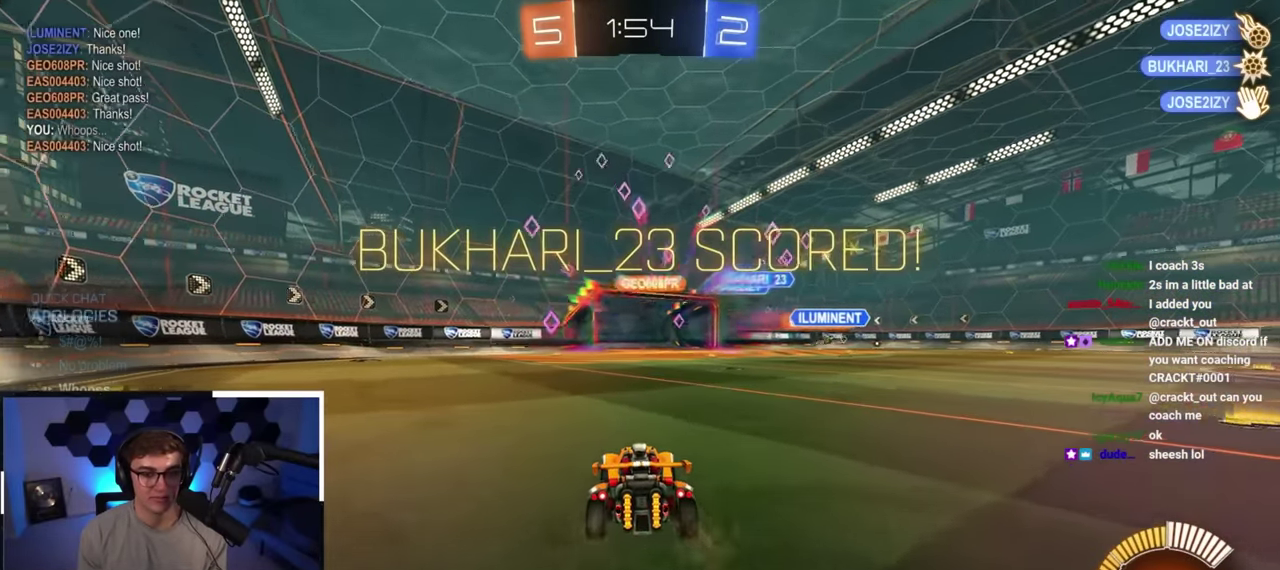
{"dt_ms": 700, "buttons": ["CROSS", "L2", "R1"], "left_stick": "down-left", "right_stick": "center", "button_events": [[167, "L2", "down"], [500, "CROSS", "down"], [533, "R1", "down"], [583, "CROSS", "up"], [633, "CROSS", "down"]]}